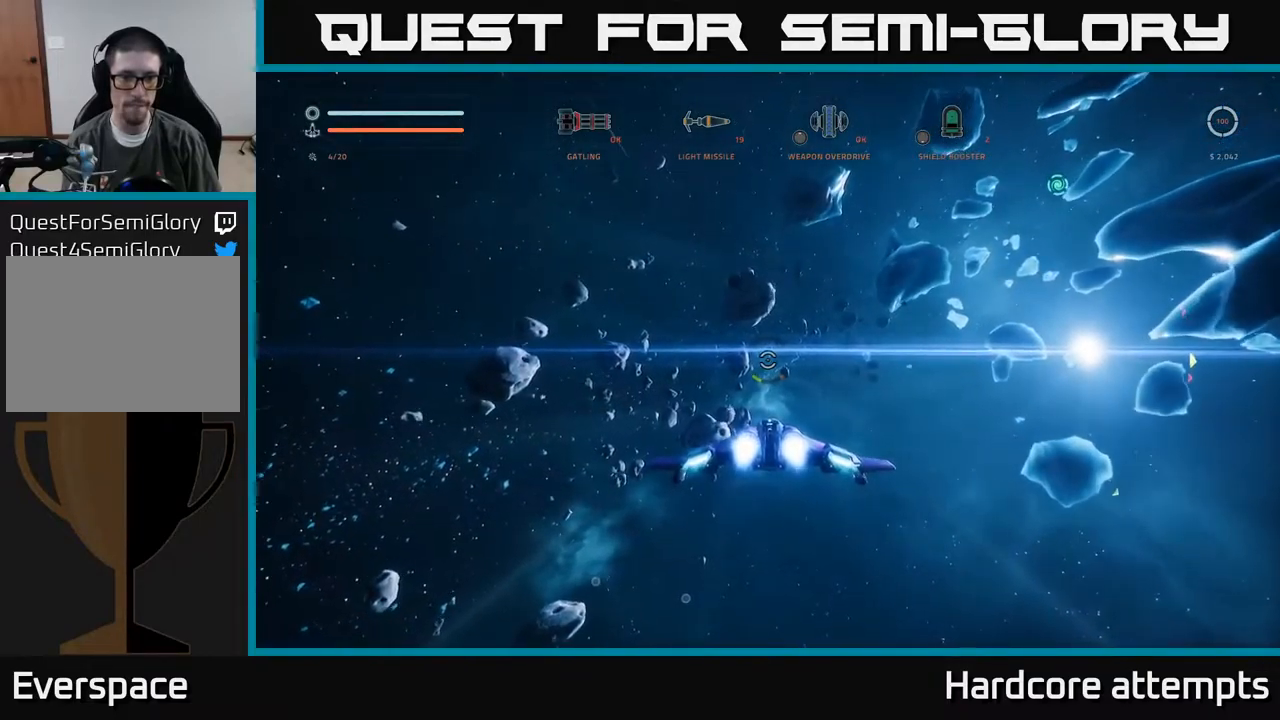
Gameplay with a controller (Xbox layout); each line is a JSON object with the inputs held at the frame after it (dt_ms = milliseconds from this image to that frame). "events" lists button and stick changes between this image and that frame as [ms after this image, input, new state], when the widget could be followed in between.
{"dt_ms": 500, "buttons": ["L1"], "left_stick": "up", "right_stick": "center", "events": []}
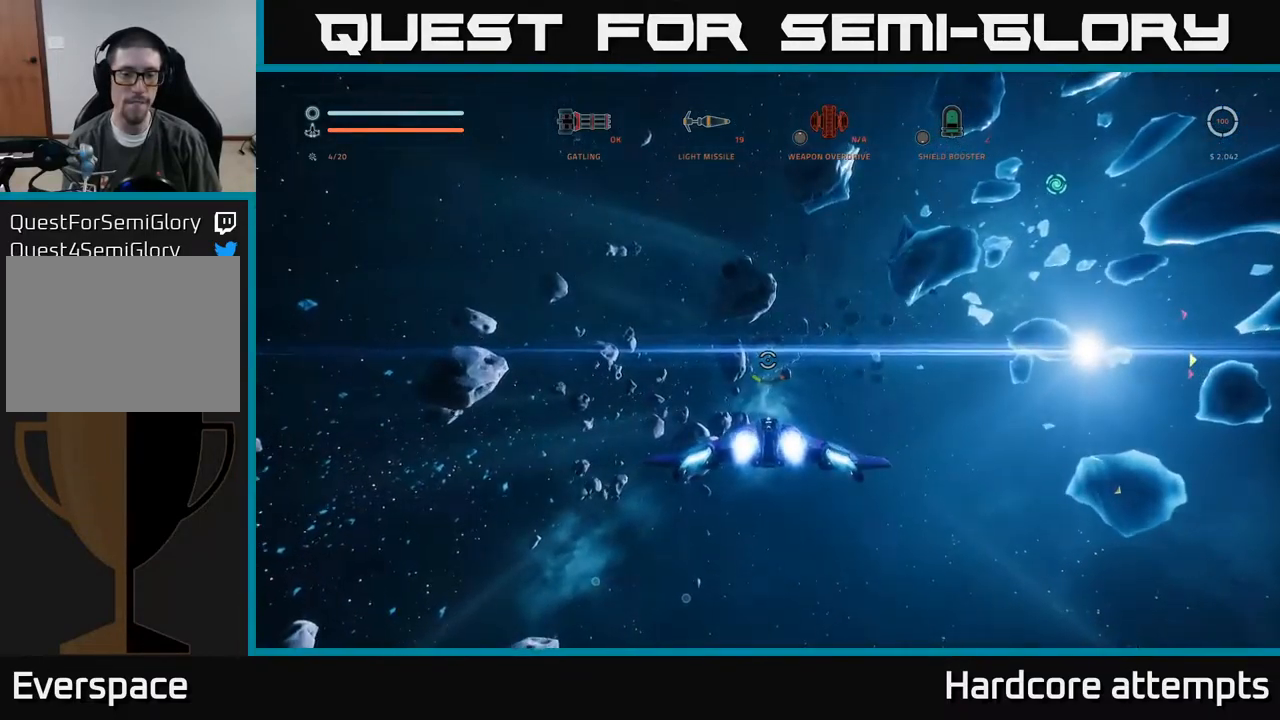
{"dt_ms": 500, "buttons": ["L1"], "left_stick": "up", "right_stick": "center", "events": []}
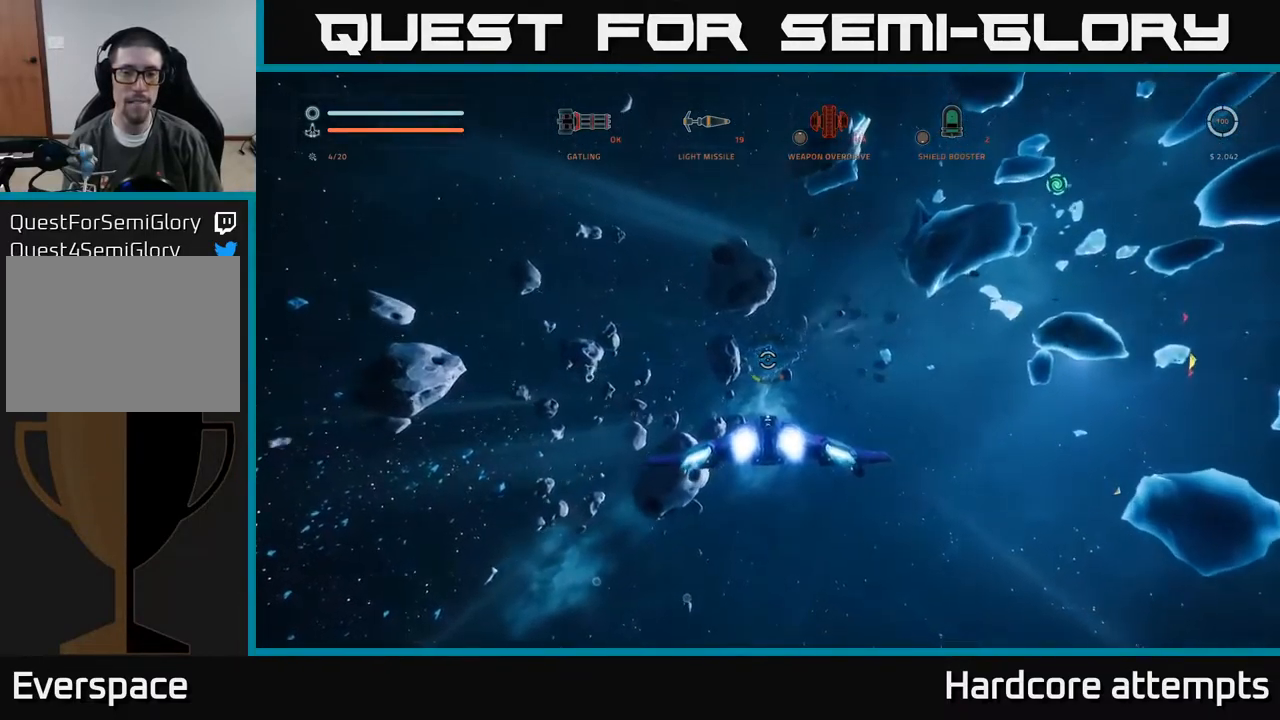
{"dt_ms": 500, "buttons": ["L1"], "left_stick": "up", "right_stick": "center", "events": []}
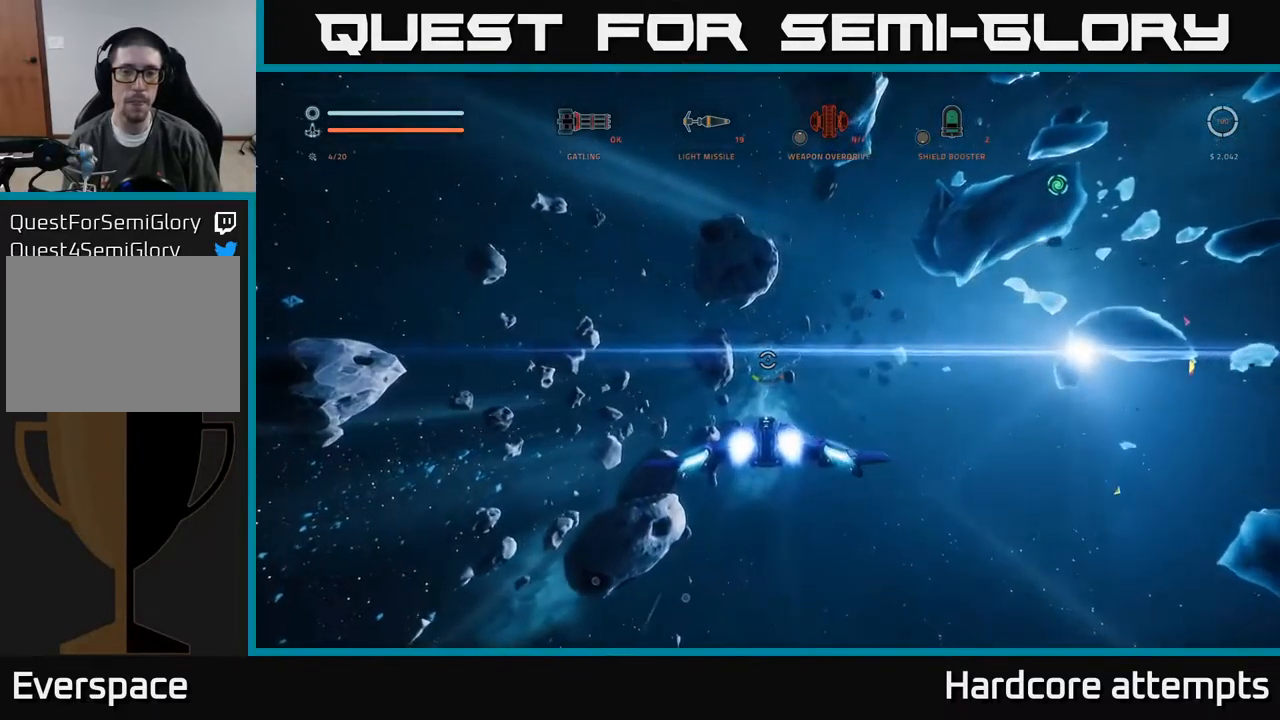
{"dt_ms": 500, "buttons": ["L1"], "left_stick": "up", "right_stick": "center", "events": [[417, "right_stick", "up"], [500, "right_stick", "center"]]}
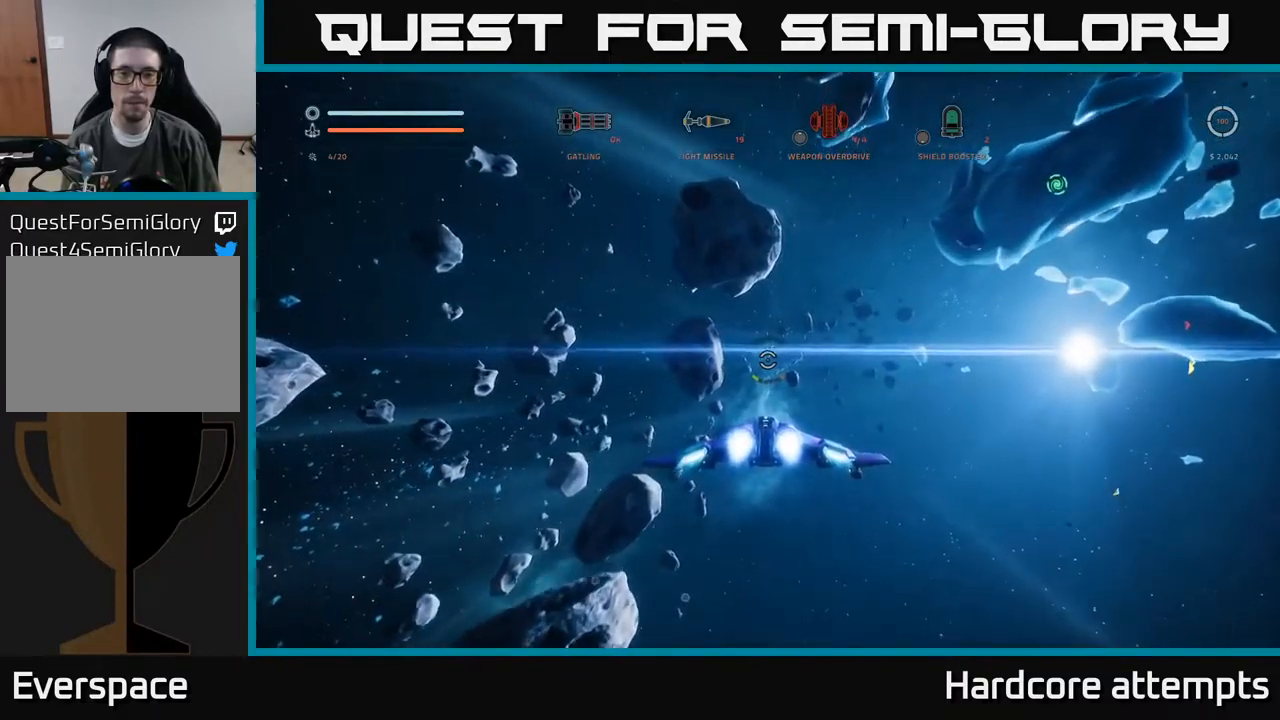
{"dt_ms": 500, "buttons": ["L1"], "left_stick": "up", "right_stick": "right", "events": [[17, "right_stick", "up"], [33, "right_stick", "center"], [433, "right_stick", "right"]]}
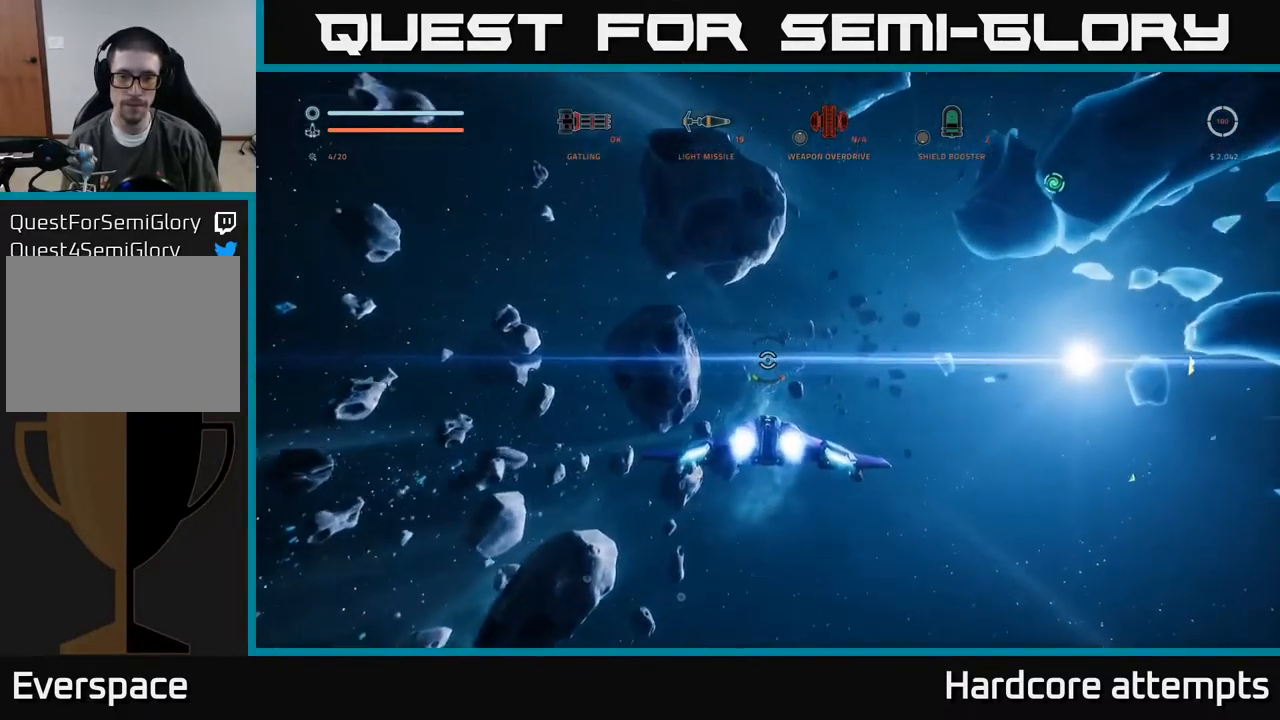
{"dt_ms": 500, "buttons": ["X", "L1"], "left_stick": "up", "right_stick": "center", "events": [[17, "right_stick", "center"], [450, "X", "down"]]}
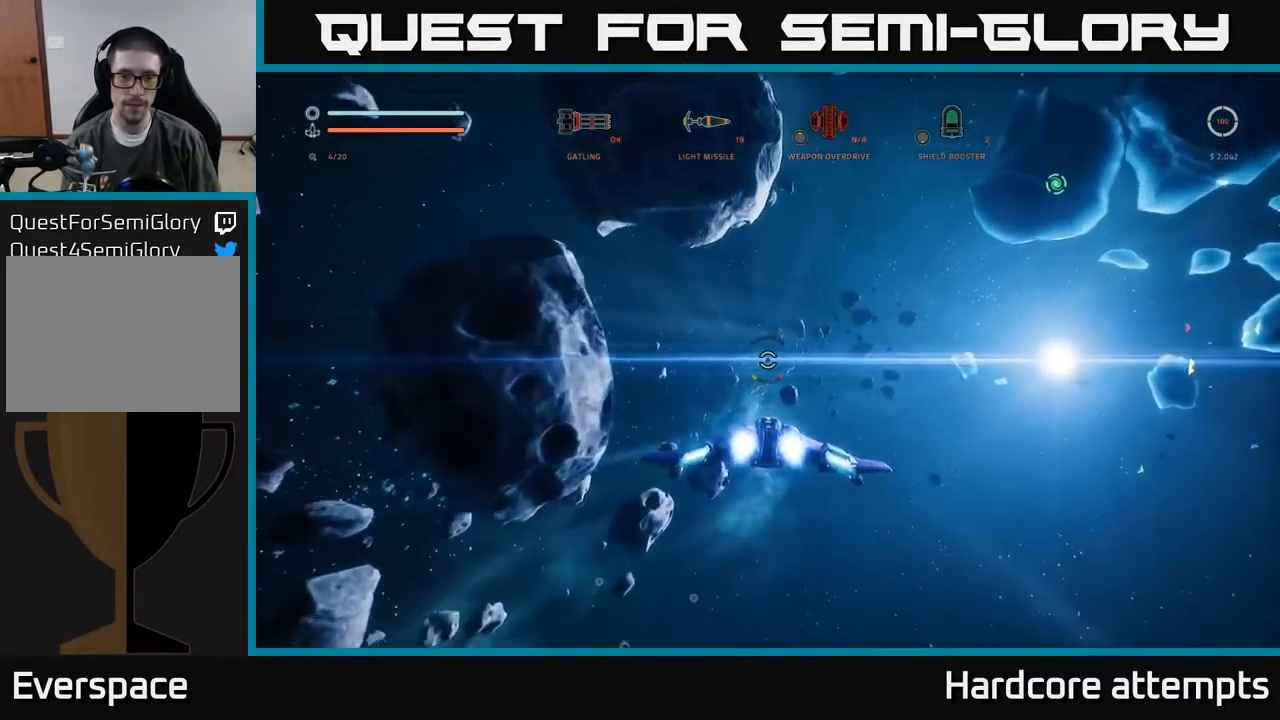
{"dt_ms": 500, "buttons": ["X", "L1"], "left_stick": "up", "right_stick": "center", "events": [[83, "X", "up"], [434, "X", "down"]]}
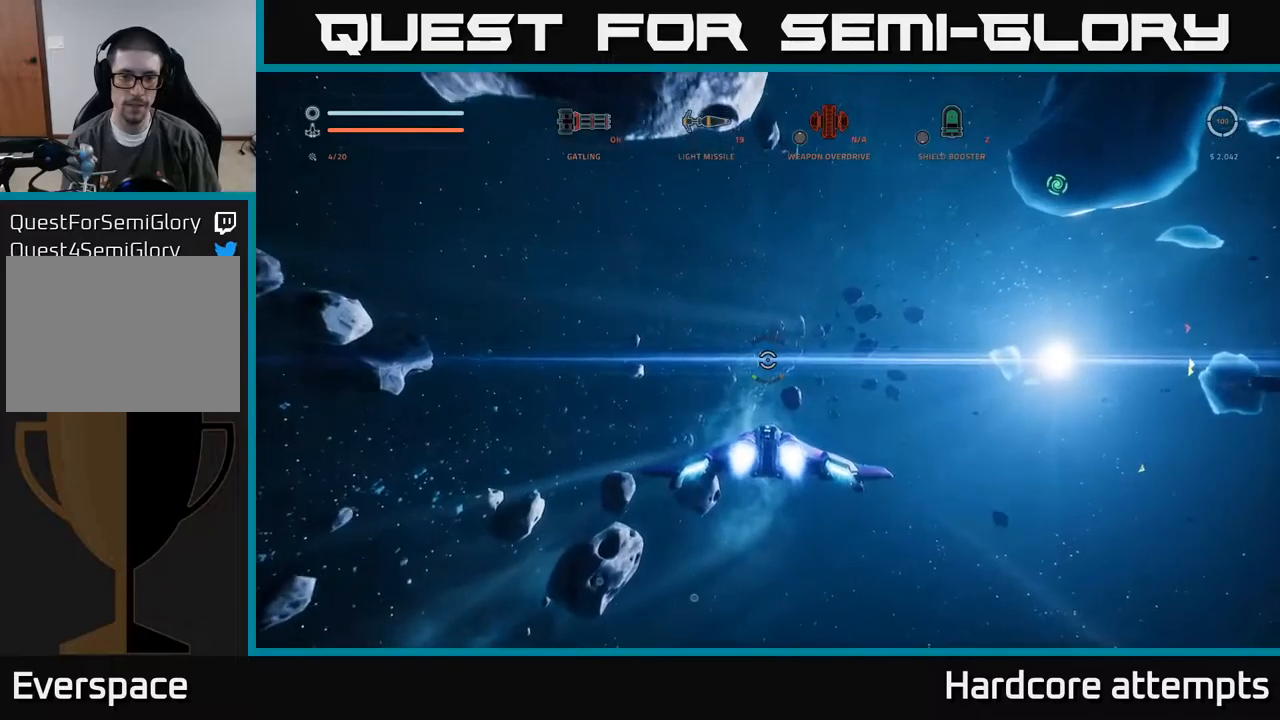
{"dt_ms": 500, "buttons": ["L1"], "left_stick": "up", "right_stick": "center", "events": [[34, "X", "up"]]}
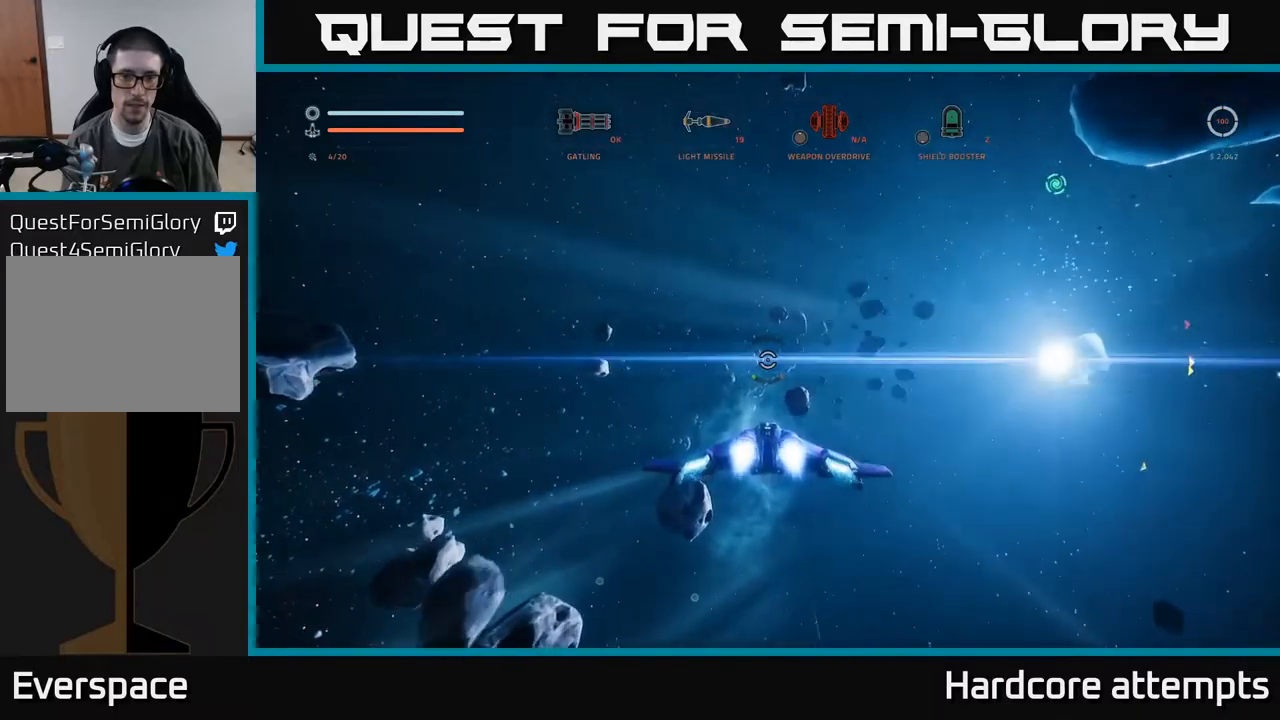
{"dt_ms": 500, "buttons": ["L1"], "left_stick": "up", "right_stick": "center", "events": [[350, "A", "down"], [434, "A", "up"]]}
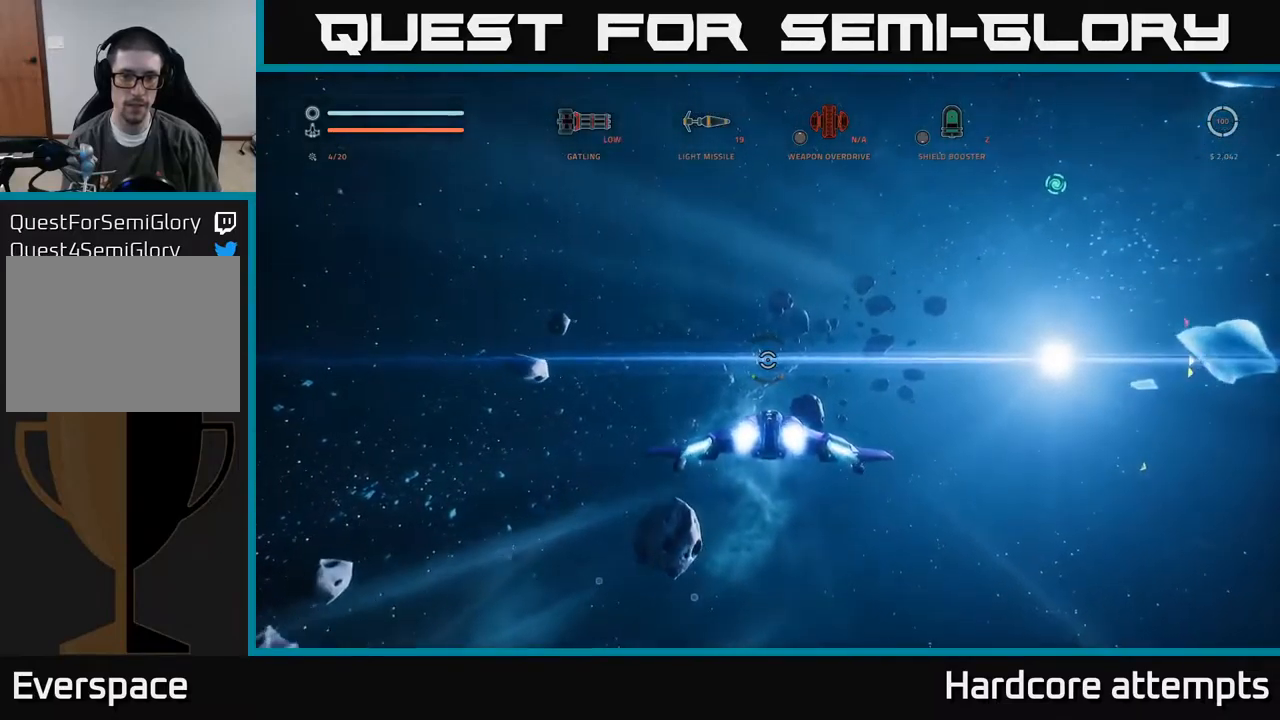
{"dt_ms": 500, "buttons": ["L1"], "left_stick": "up", "right_stick": "center", "events": [[50, "A", "down"], [184, "A", "up"], [417, "X", "down"], [500, "X", "up"]]}
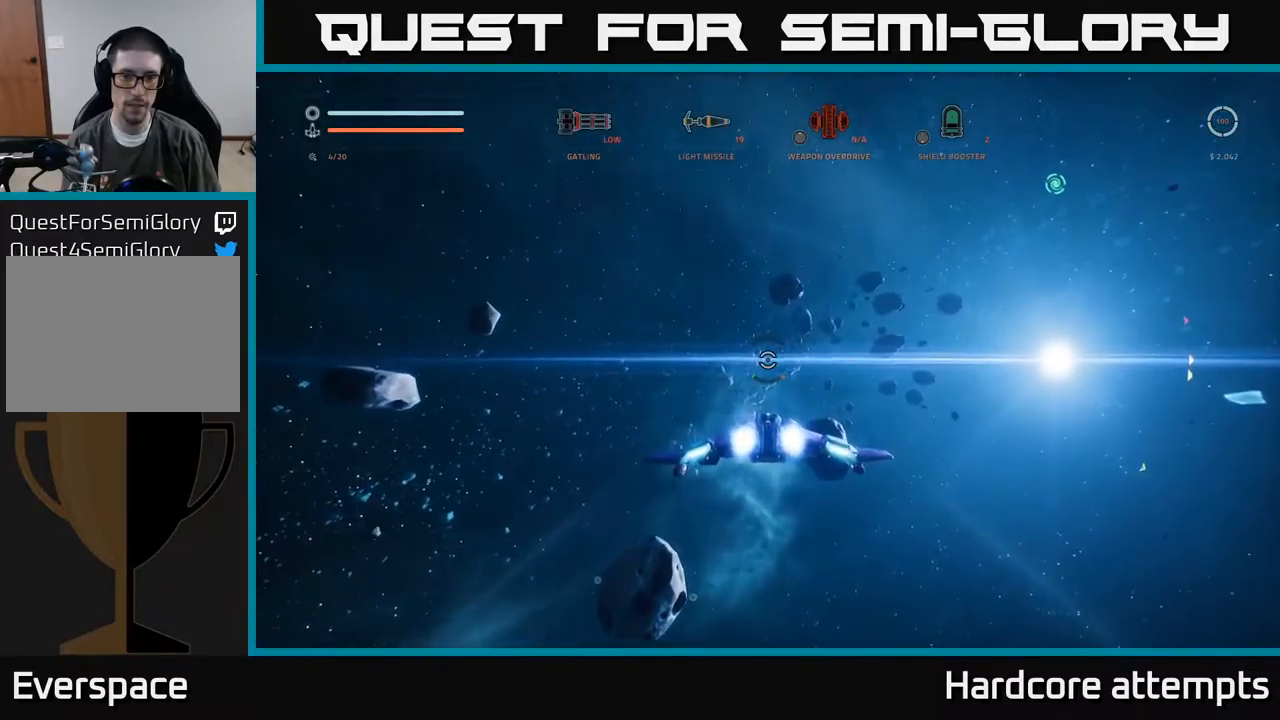
{"dt_ms": 500, "buttons": ["L1"], "left_stick": "up", "right_stick": "center", "events": [[117, "X", "down"], [234, "X", "up"], [367, "A", "down"], [467, "A", "up"]]}
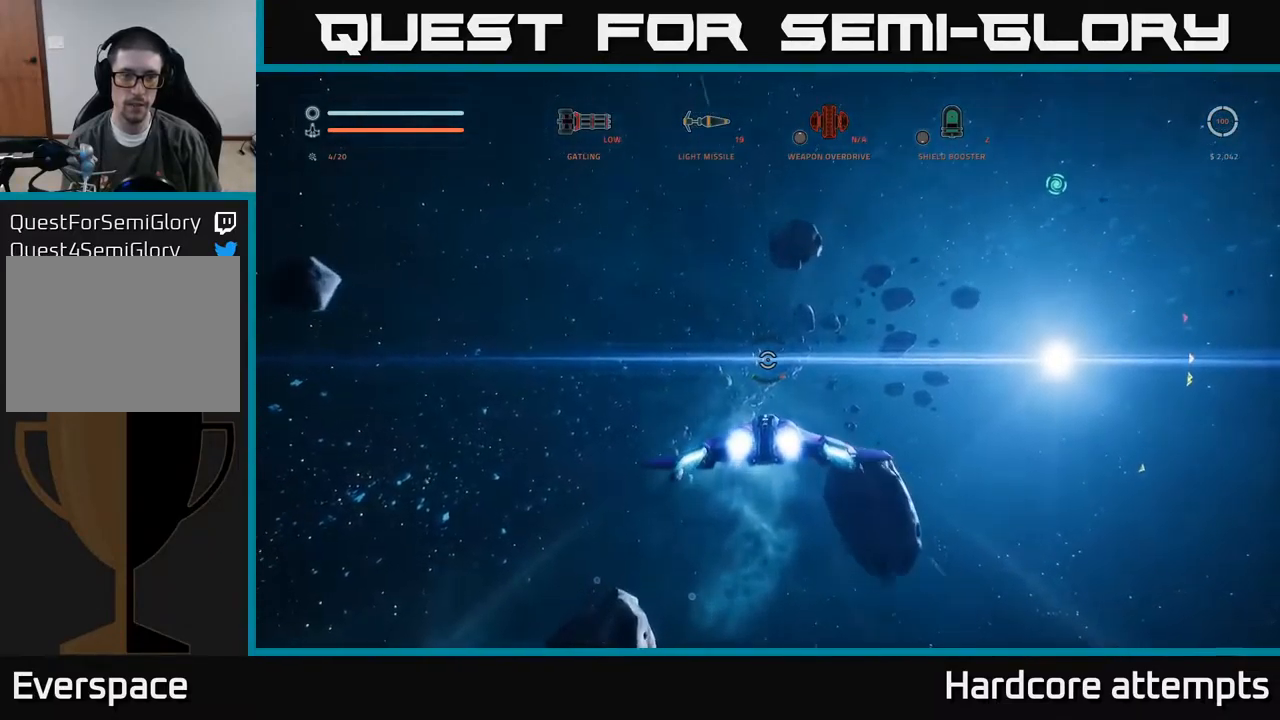
{"dt_ms": 500, "buttons": ["X", "L1"], "left_stick": "up", "right_stick": "center", "events": [[50, "A", "down"], [150, "A", "up"], [317, "X", "down"], [417, "X", "up"], [484, "X", "down"]]}
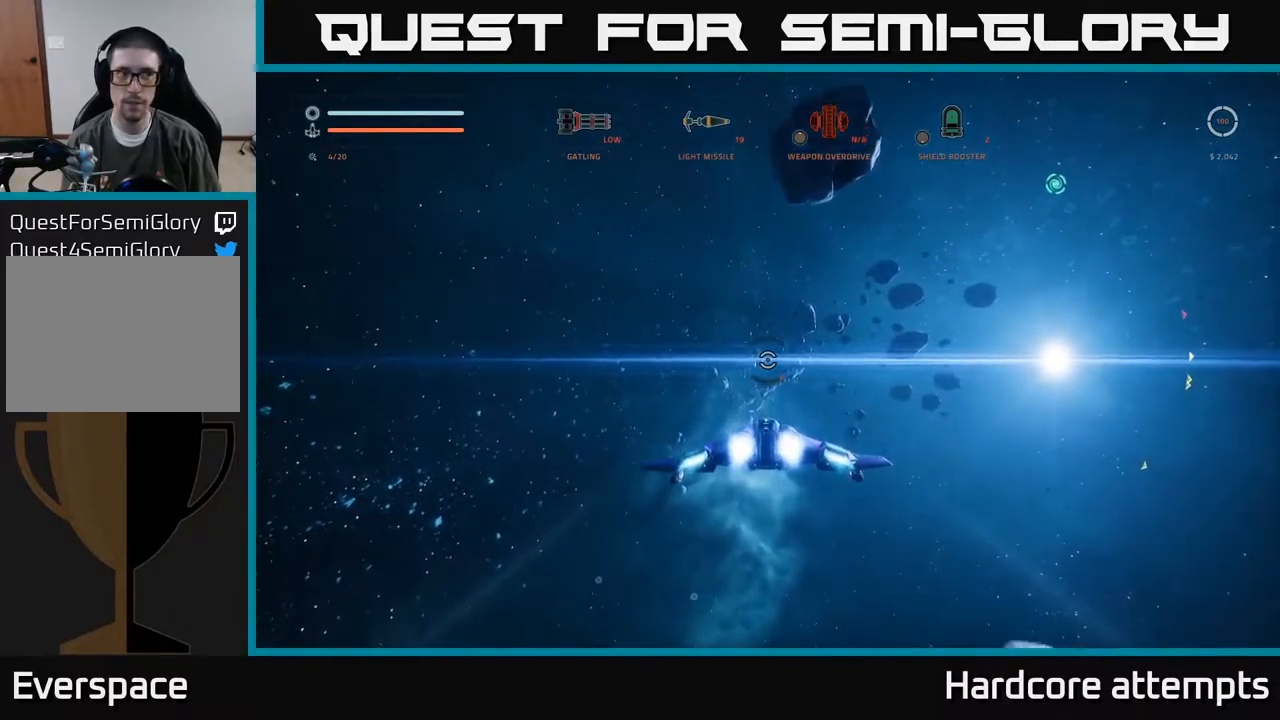
{"dt_ms": 500, "buttons": ["L1"], "left_stick": "up", "right_stick": "center", "events": [[117, "X", "up"]]}
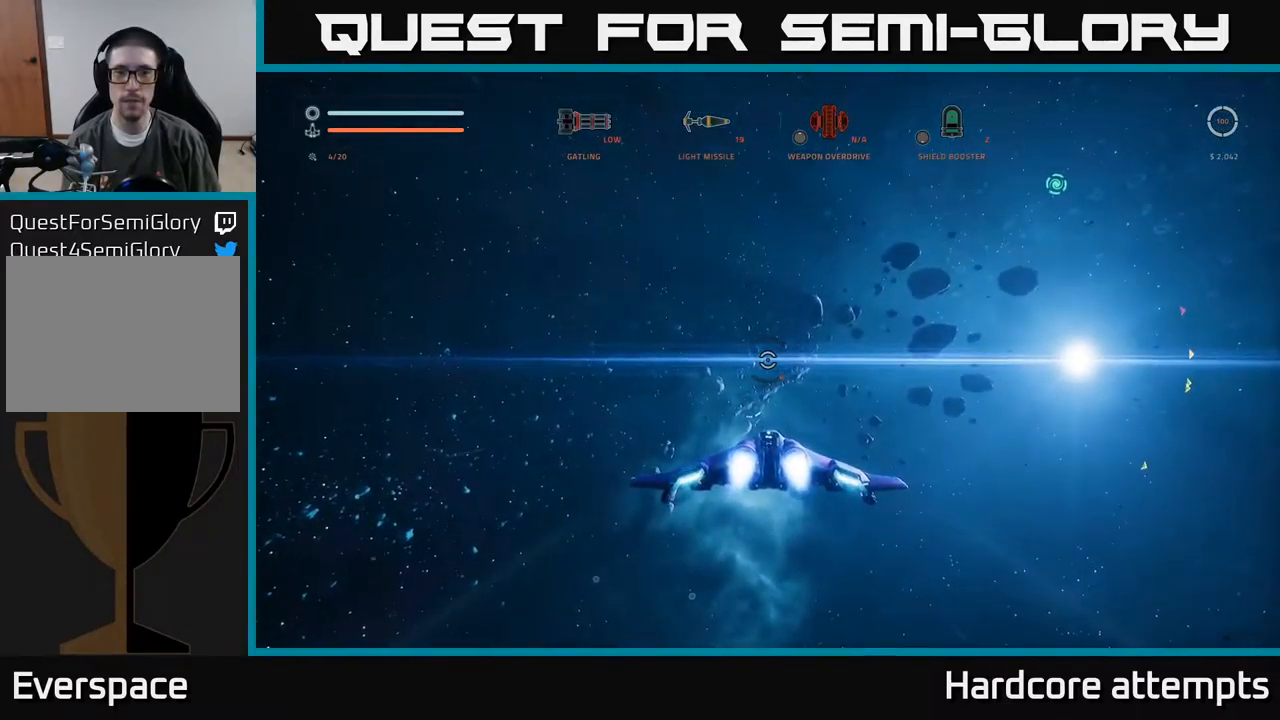
{"dt_ms": 500, "buttons": [], "left_stick": "up", "right_stick": "center", "events": [[117, "L1", "up"]]}
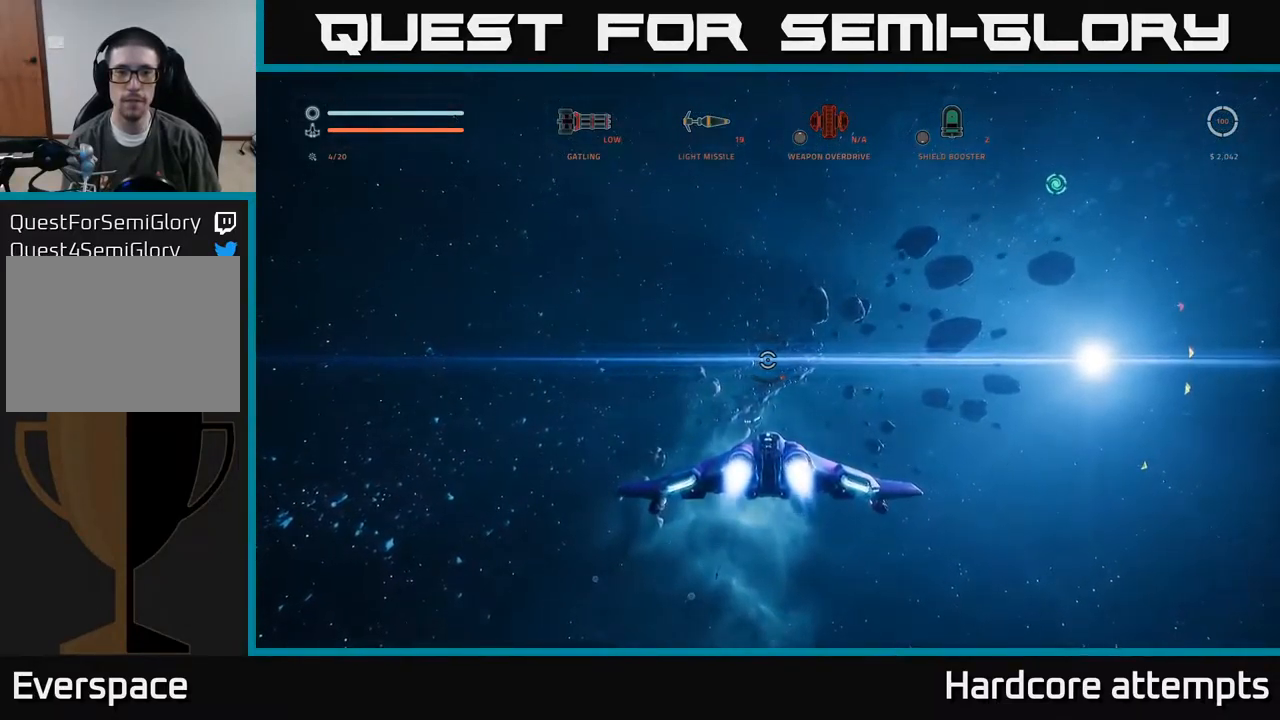
{"dt_ms": 500, "buttons": ["L1"], "left_stick": "up", "right_stick": "center", "events": [[117, "right_stick", "down"], [284, "right_stick", "center"], [417, "L1", "down"]]}
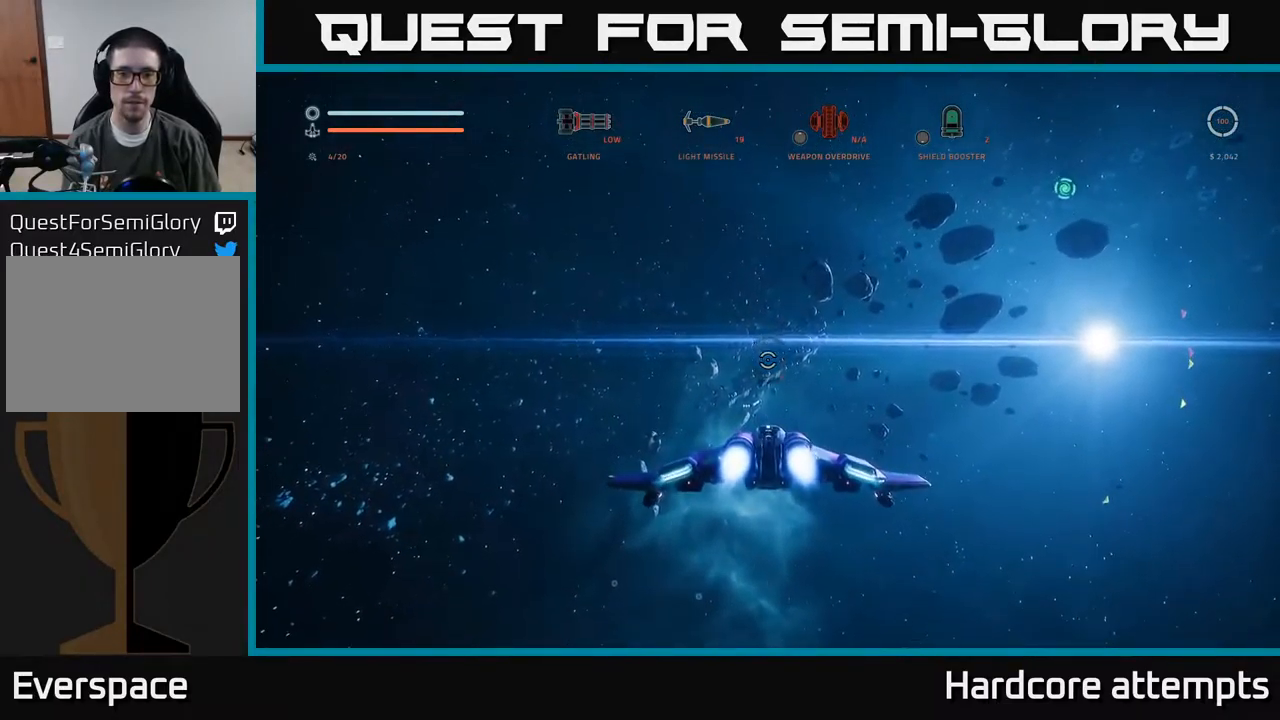
{"dt_ms": 500, "buttons": ["L1"], "left_stick": "up", "right_stick": "center", "events": []}
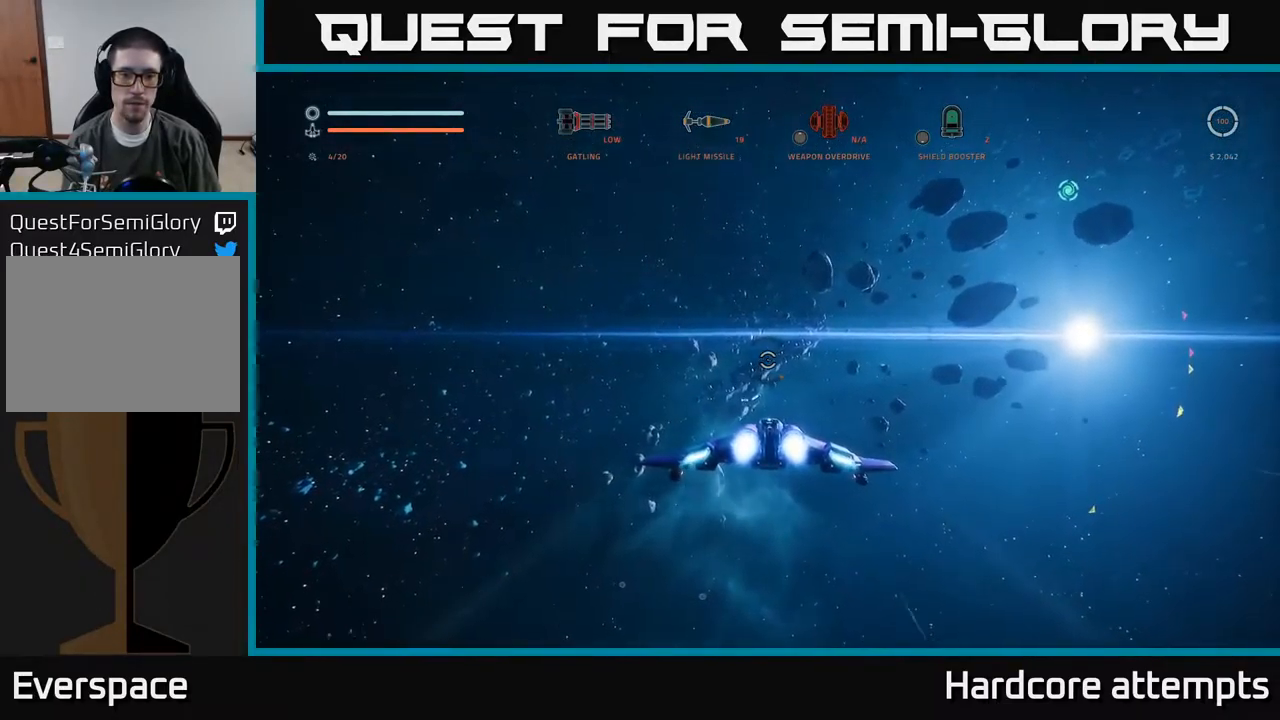
{"dt_ms": 500, "buttons": [], "left_stick": "up", "right_stick": "center", "events": [[100, "L1", "up"]]}
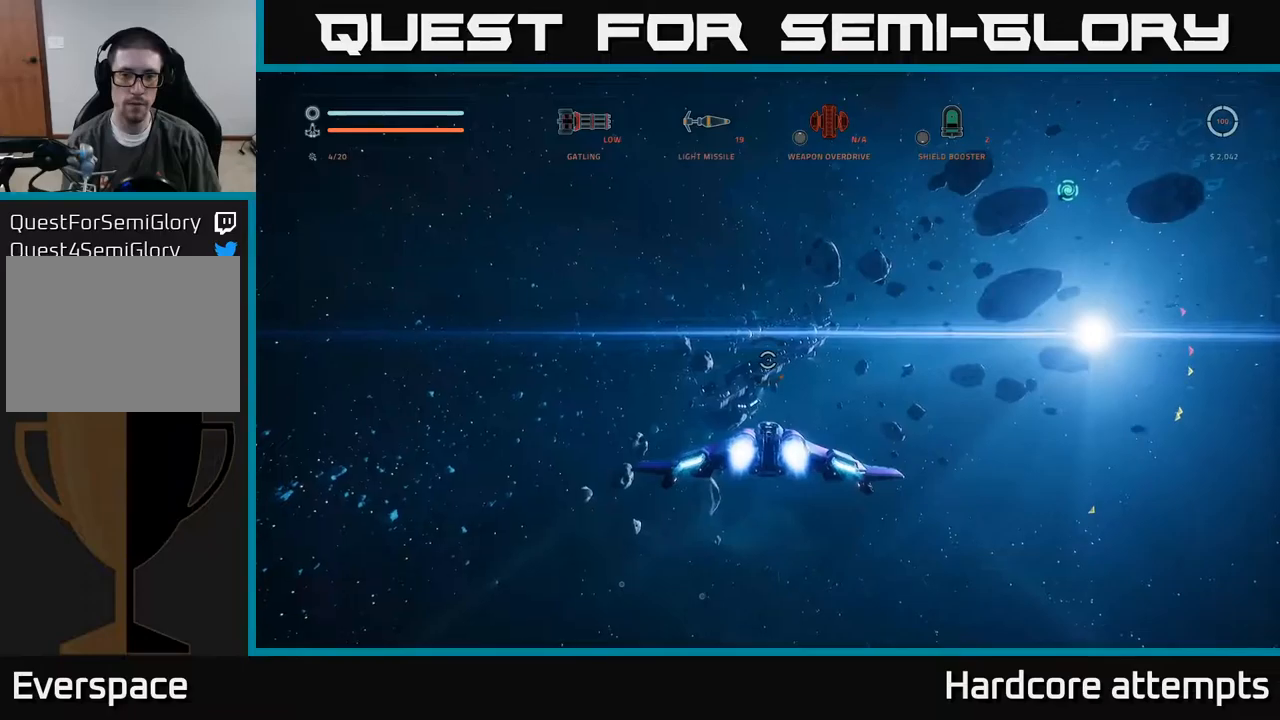
{"dt_ms": 500, "buttons": ["L1"], "left_stick": "up", "right_stick": "center", "events": [[450, "L1", "down"]]}
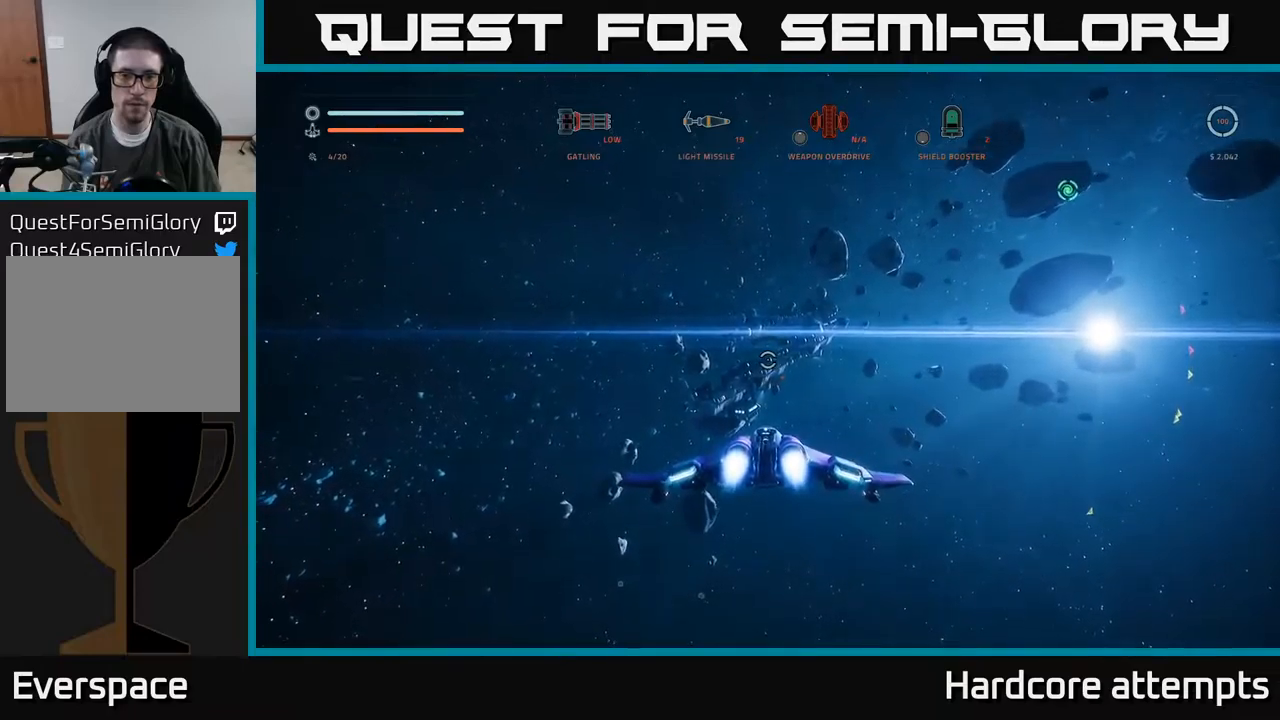
{"dt_ms": 500, "buttons": ["L1"], "left_stick": "up", "right_stick": "center", "events": []}
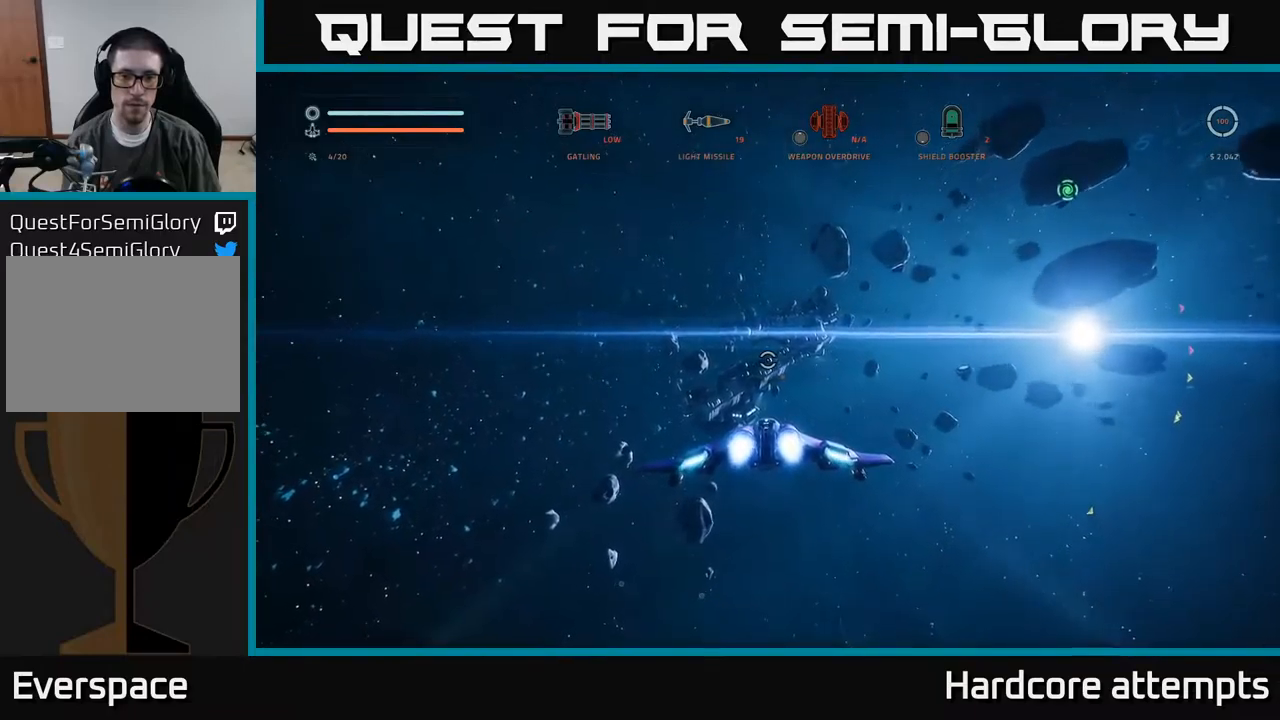
{"dt_ms": 500, "buttons": [], "left_stick": "up", "right_stick": "up", "events": [[233, "L1", "up"], [333, "right_stick", "up"]]}
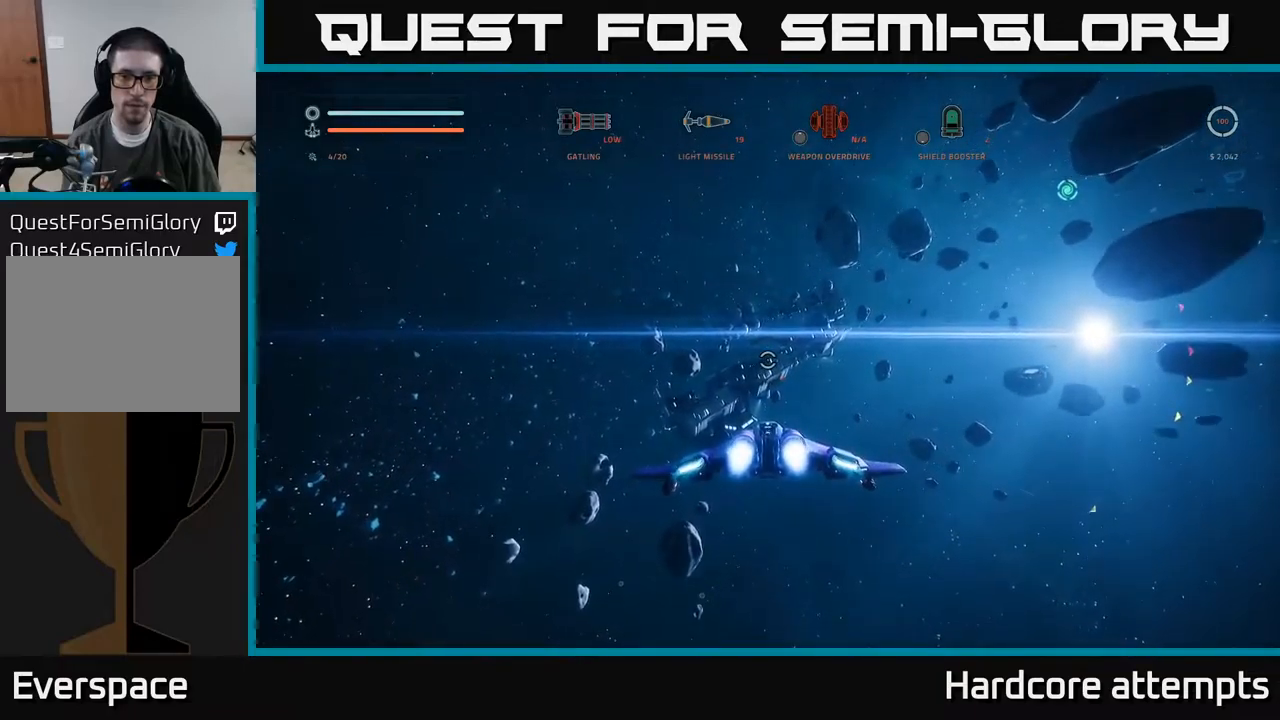
{"dt_ms": 1000, "buttons": [], "left_stick": "up", "right_stick": "center"}
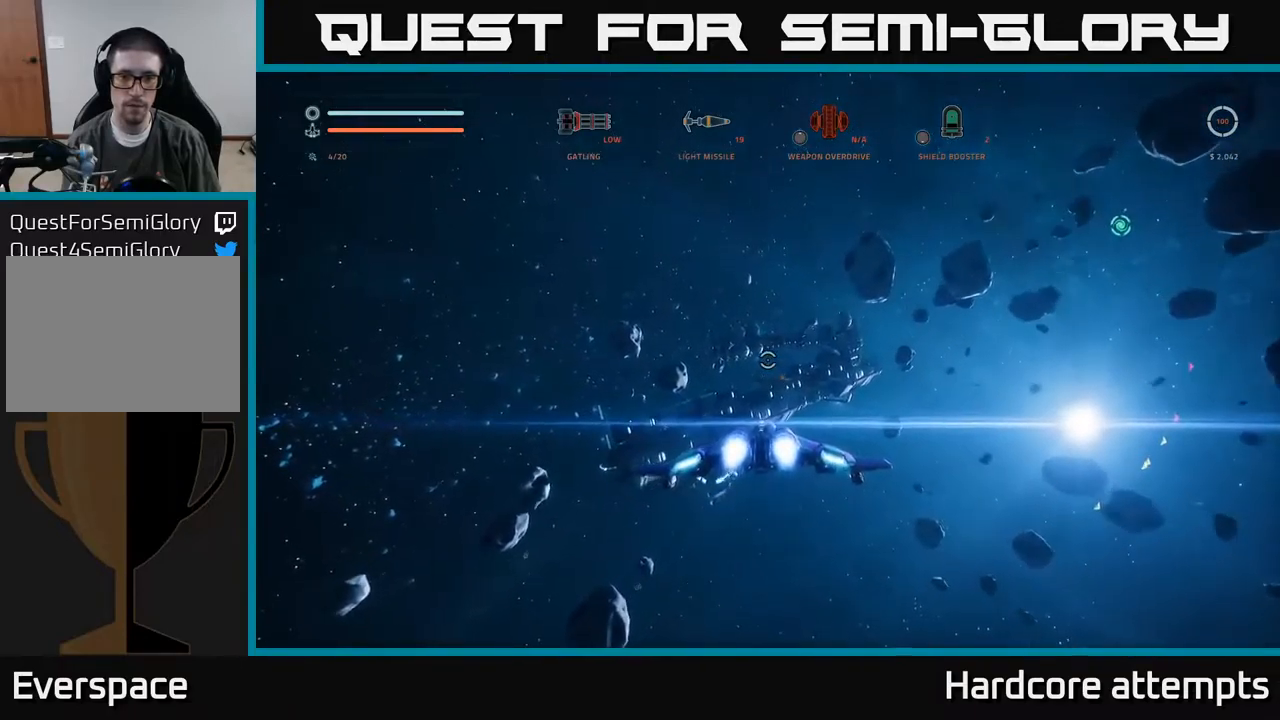
{"dt_ms": 500, "buttons": [], "left_stick": "up", "right_stick": "center", "events": []}
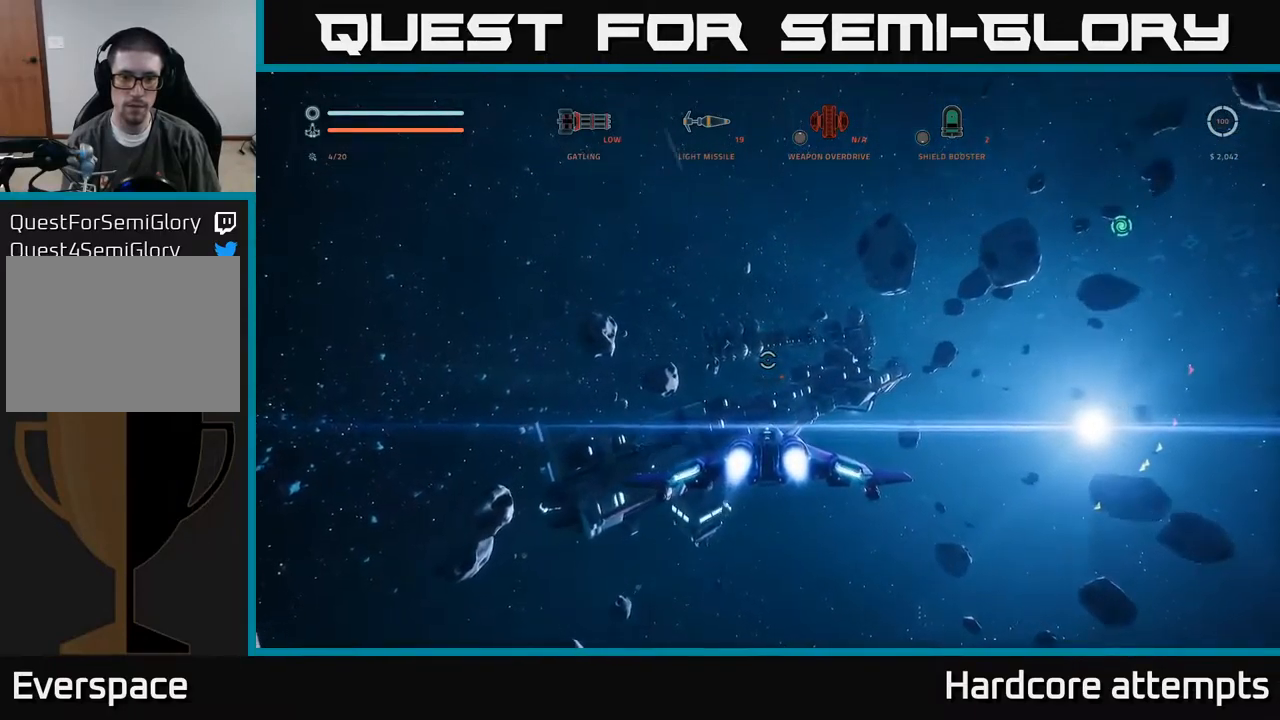
{"dt_ms": 500, "buttons": ["L1"], "left_stick": "up", "right_stick": "center", "events": [[50, "L3", "down"], [166, "L3", "up"], [250, "L1", "down"]]}
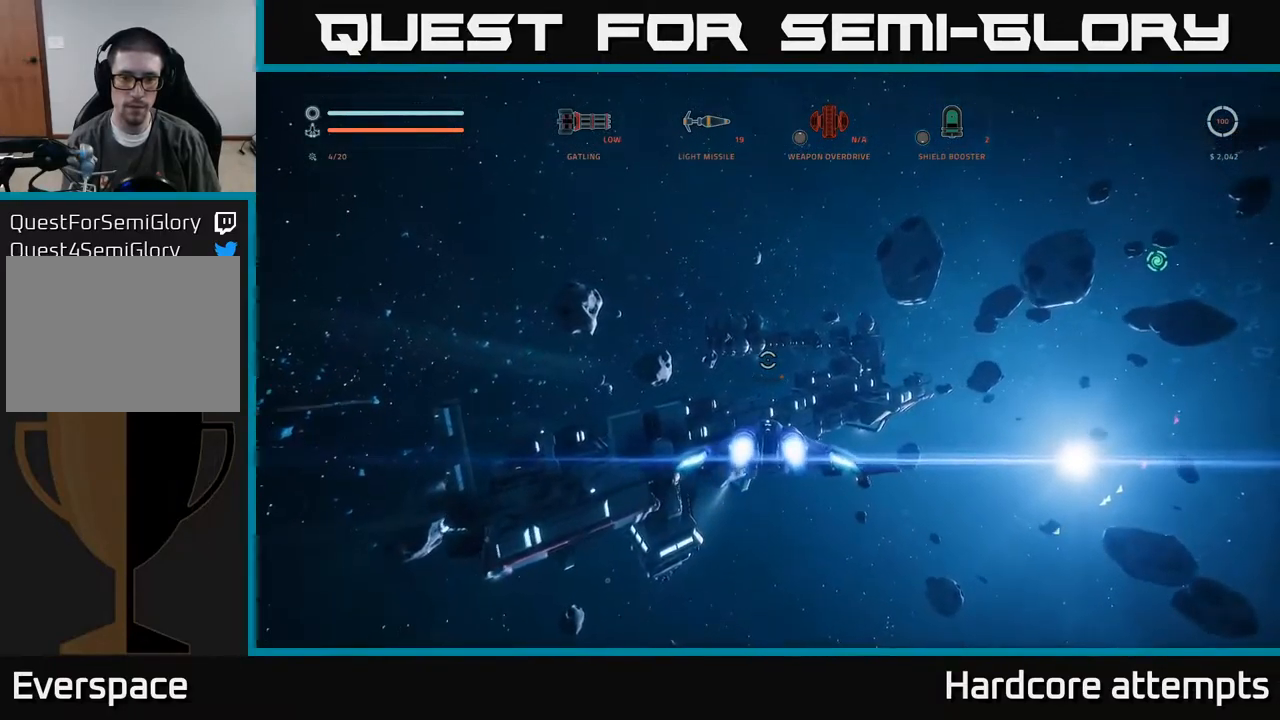
{"dt_ms": 500, "buttons": [], "left_stick": "up", "right_stick": "center", "events": [[216, "right_stick", "right"], [350, "L1", "up"], [483, "right_stick", "center"]]}
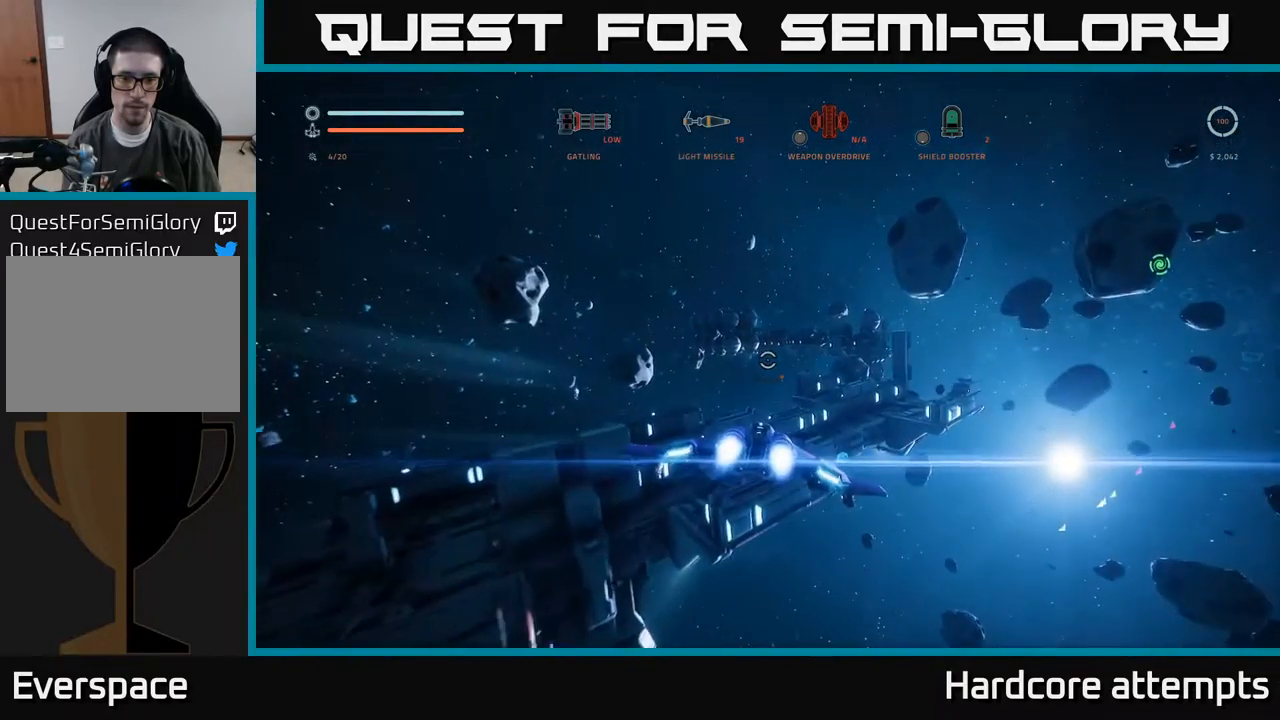
{"dt_ms": 500, "buttons": [], "left_stick": "up", "right_stick": "right", "events": [[200, "right_stick", "right"]]}
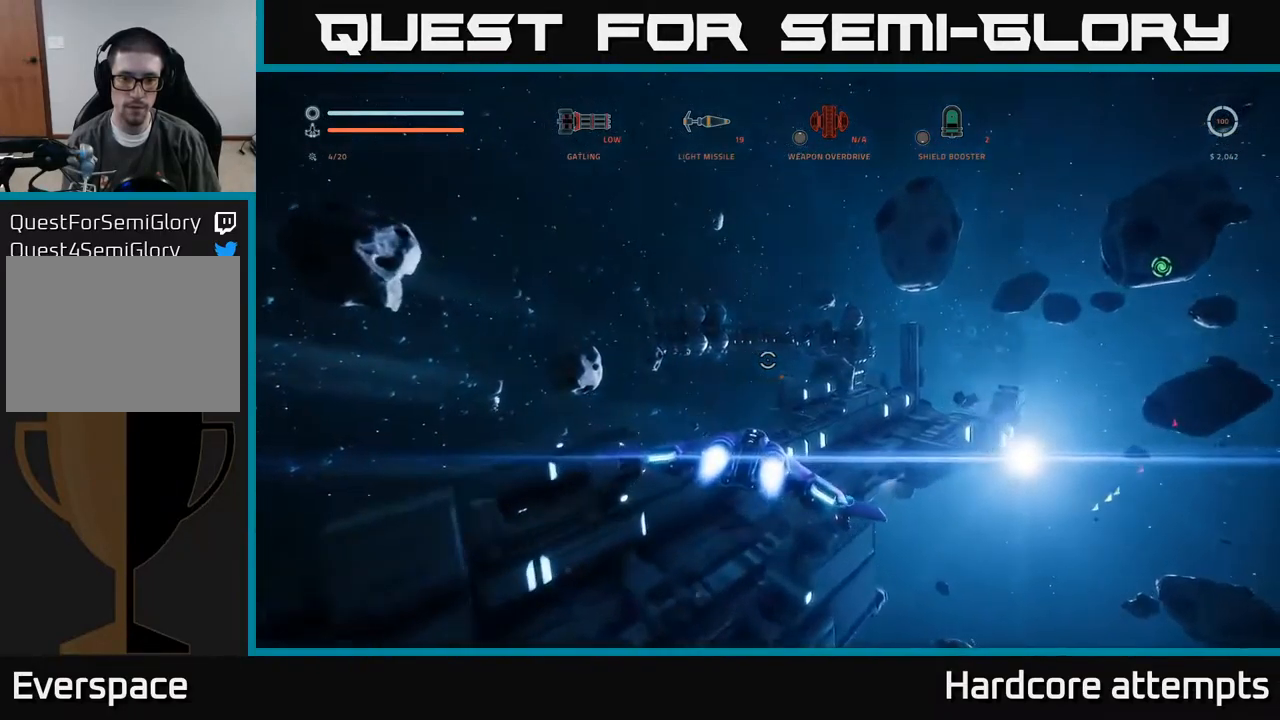
{"dt_ms": 500, "buttons": [], "left_stick": "center", "right_stick": "right", "events": [[383, "left_stick", "center"]]}
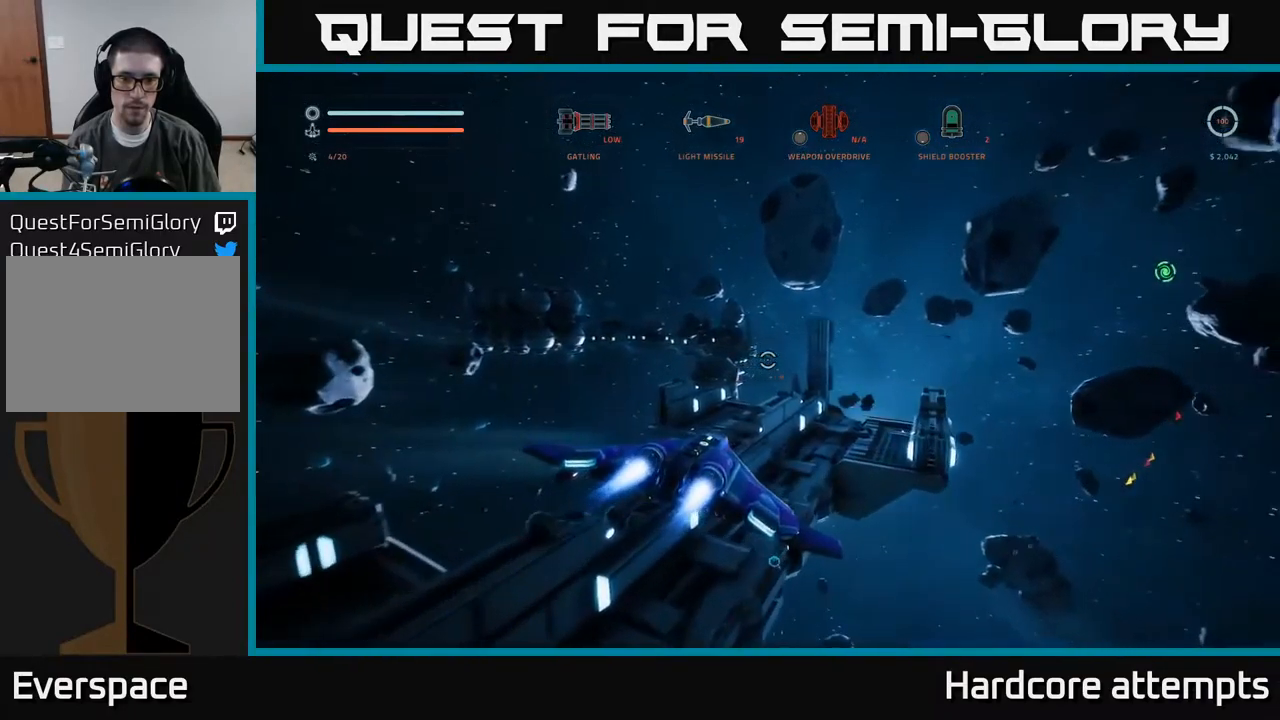
{"dt_ms": 500, "buttons": [], "left_stick": "down-right", "right_stick": "down", "events": [[100, "right_stick", "center"], [400, "right_stick", "down"], [433, "left_stick", "down-right"]]}
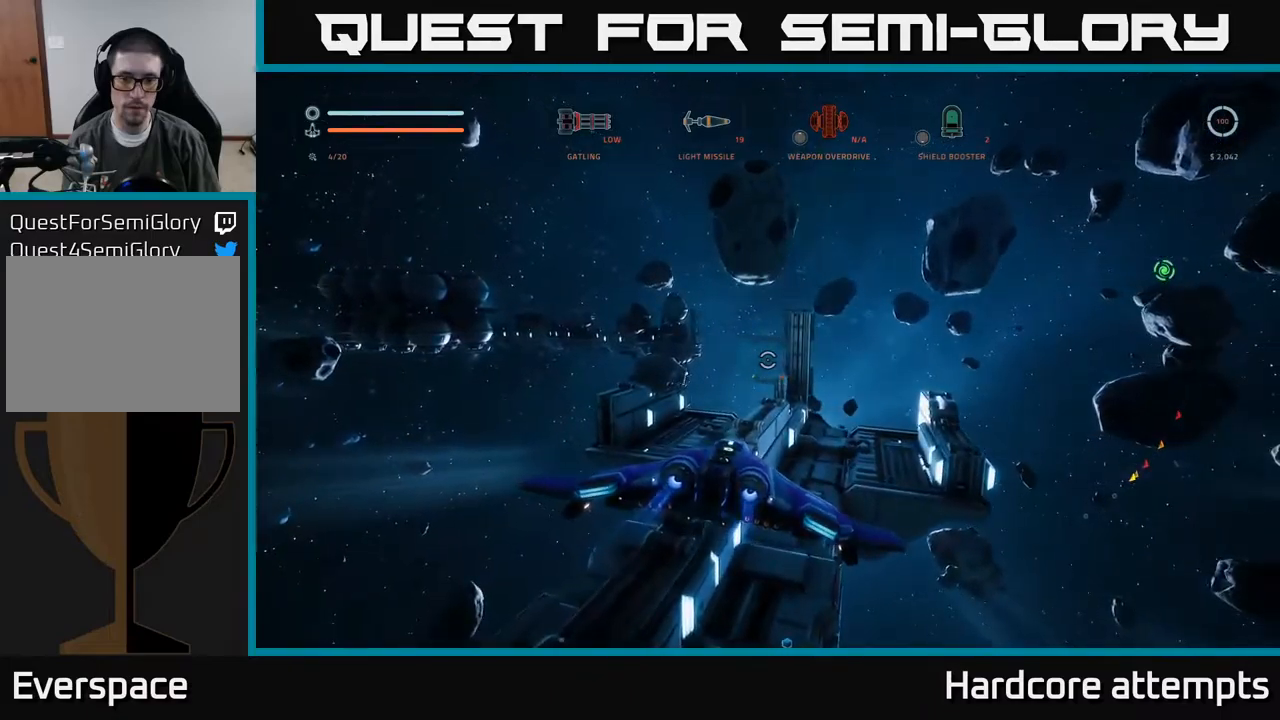
{"dt_ms": 500, "buttons": [], "left_stick": "down-right", "right_stick": "center", "events": [[483, "right_stick", "center"]]}
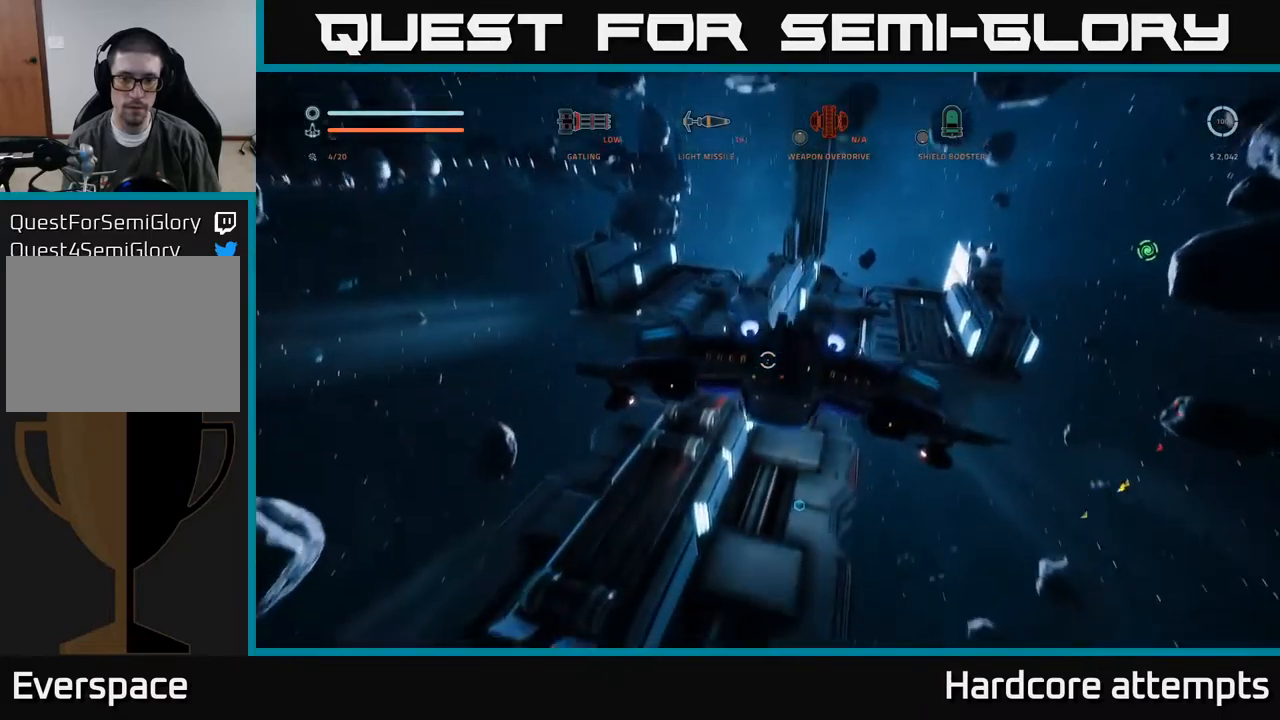
{"dt_ms": 500, "buttons": [], "left_stick": "center", "right_stick": "up", "events": [[50, "left_stick", "center"], [333, "right_stick", "up"]]}
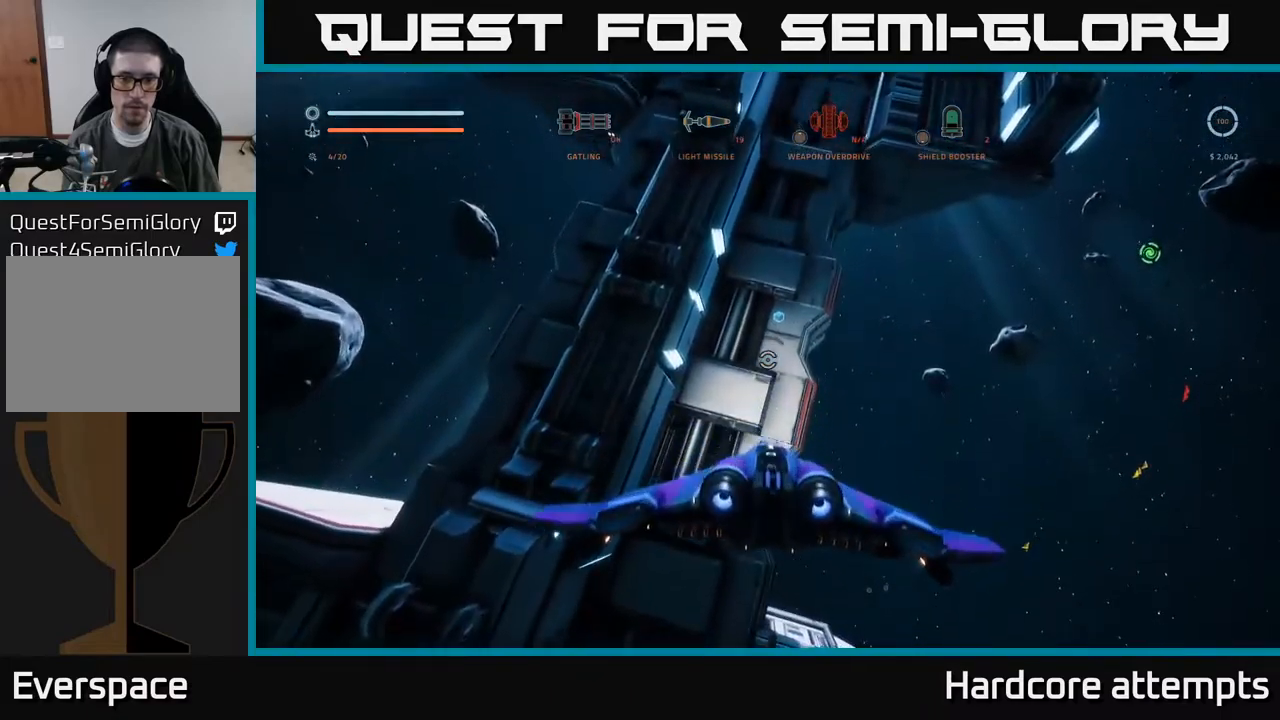
{"dt_ms": 500, "buttons": [], "left_stick": "center", "right_stick": "center", "events": [[50, "right_stick", "center"], [233, "right_stick", "up"], [433, "right_stick", "center"]]}